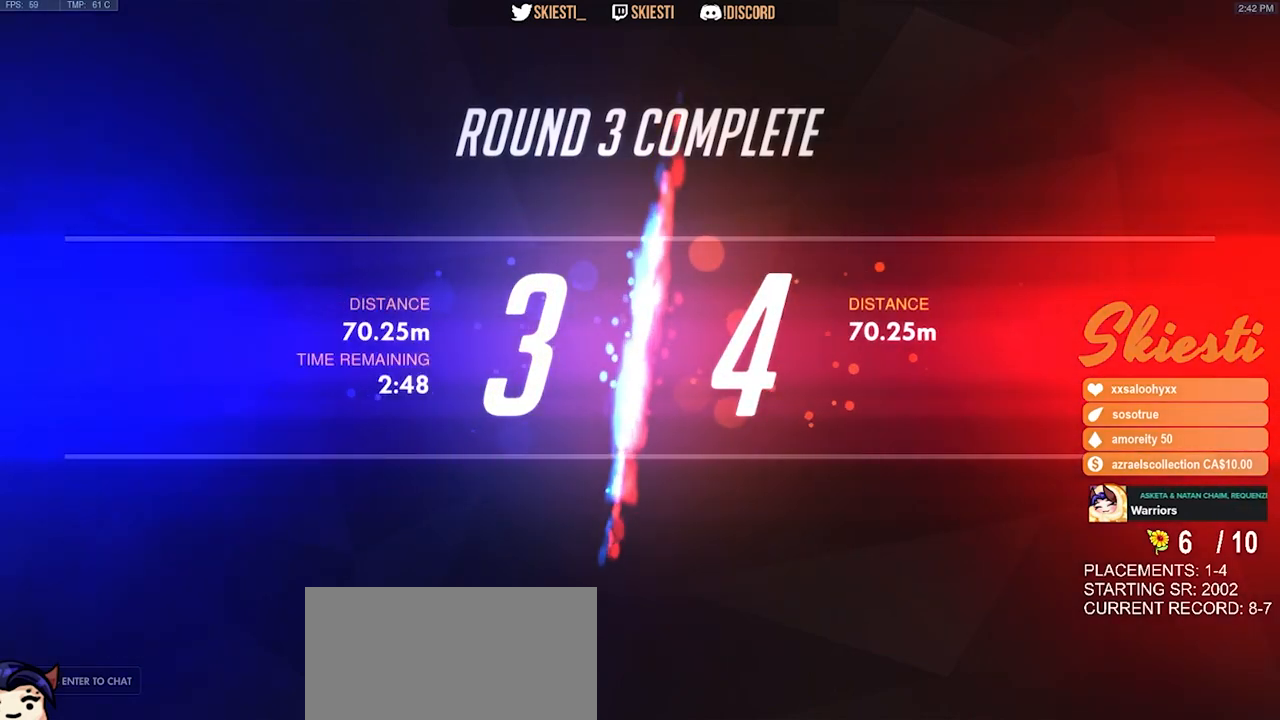
Gameplay with keyboard and mouse; each line is a JSON object with the keys and mouse buttons held at the frame after it. "events" lists presses ("down") and releases ("up") of "a", "ctrl", "d", "e", "q", "s", "shift", "space", "w", "mouse_left", "mouse_wheel", "mouse_right", "mouse_mb4" and "mouse_mb5" between this image and that frame as [ms after this image, input, new state], when the widget could be followed in between. "mouse_left", "mouse_wheel", "mouse_right", "mouse_mb4", "mouse_mb5" = the "left", "wheel", "right", "mb4", "mb5" buttons of the "mouse" list. No other keys are recorded. "wheel" means that the mouse wheel is clicked or scrolled. Mouse movement is not recorded.
{"keys": [], "mouse": [], "events": []}
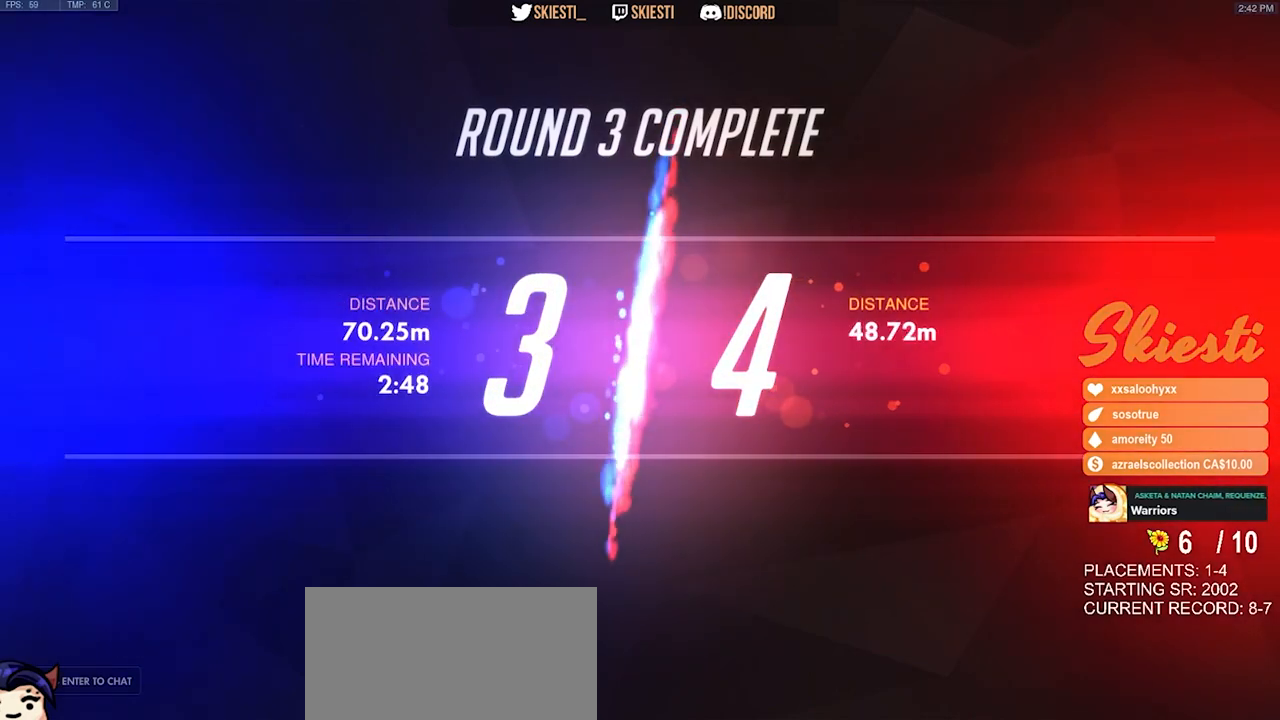
{"keys": [], "mouse": [], "events": [[200, "mouse_left", "down"], [316, "mouse_left", "up"]]}
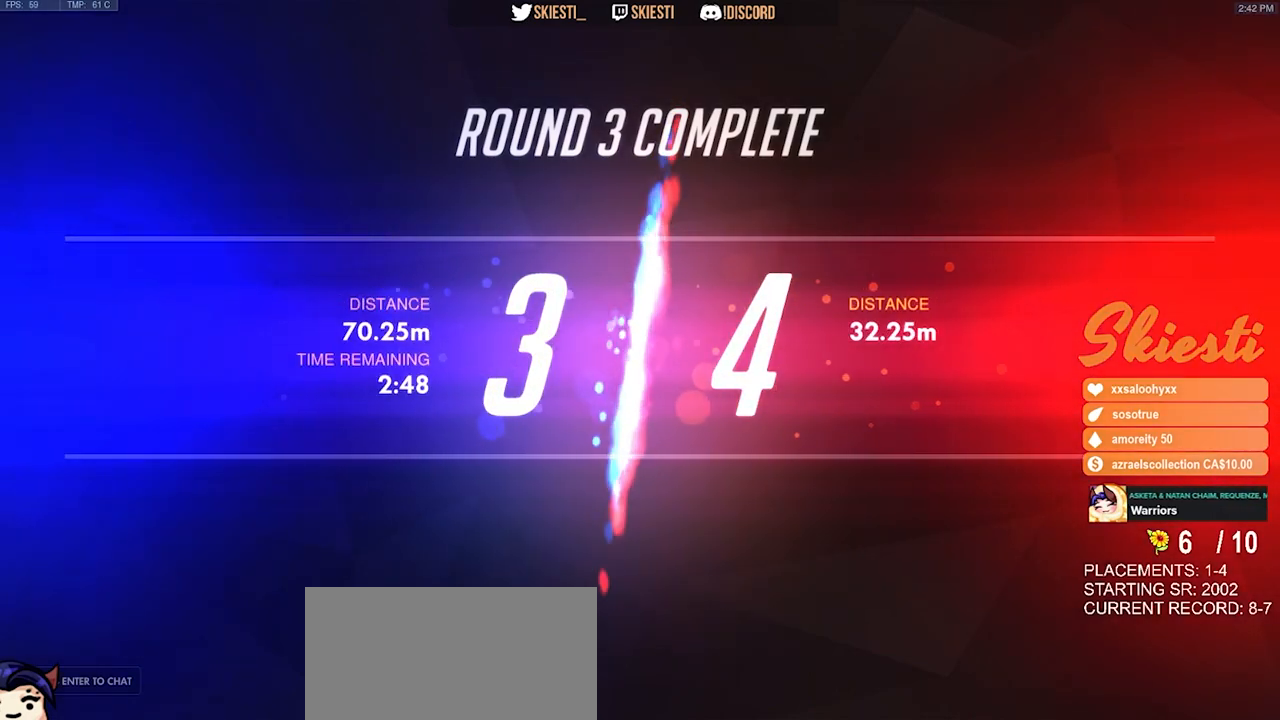
{"keys": [], "mouse": [], "events": []}
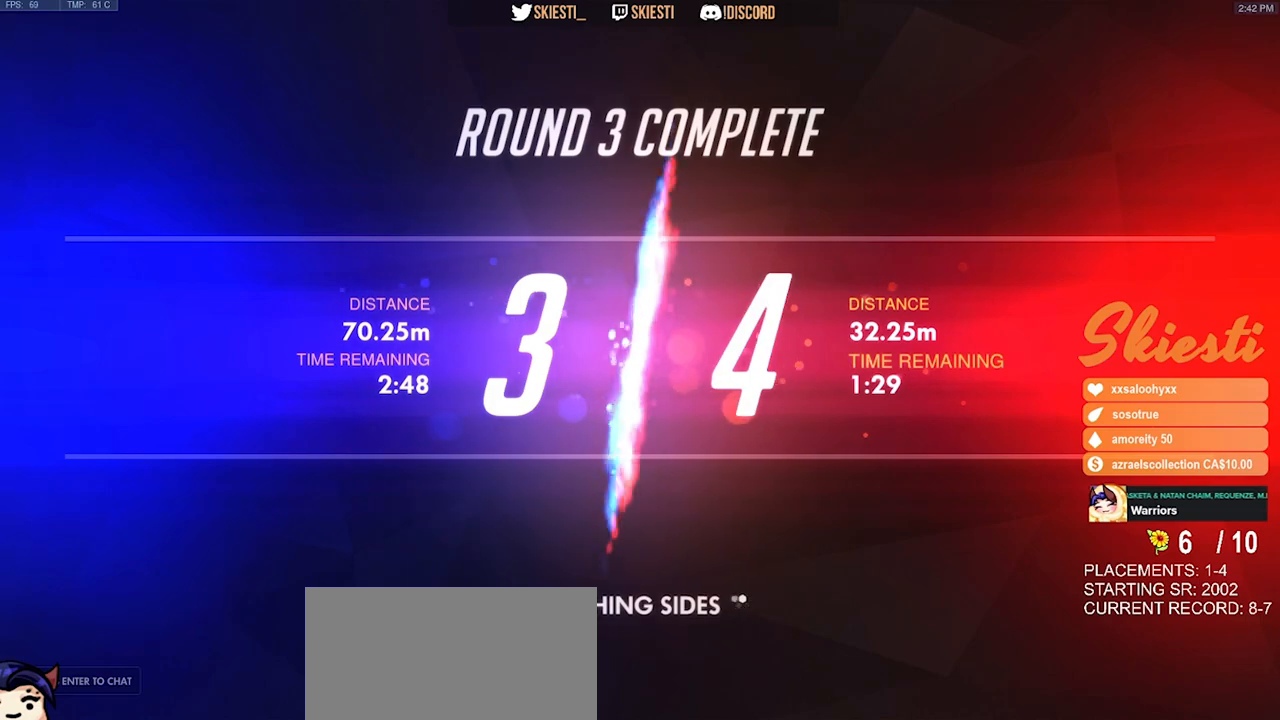
{"keys": [], "mouse": ["left"], "events": [[433, "mouse_left", "down"]]}
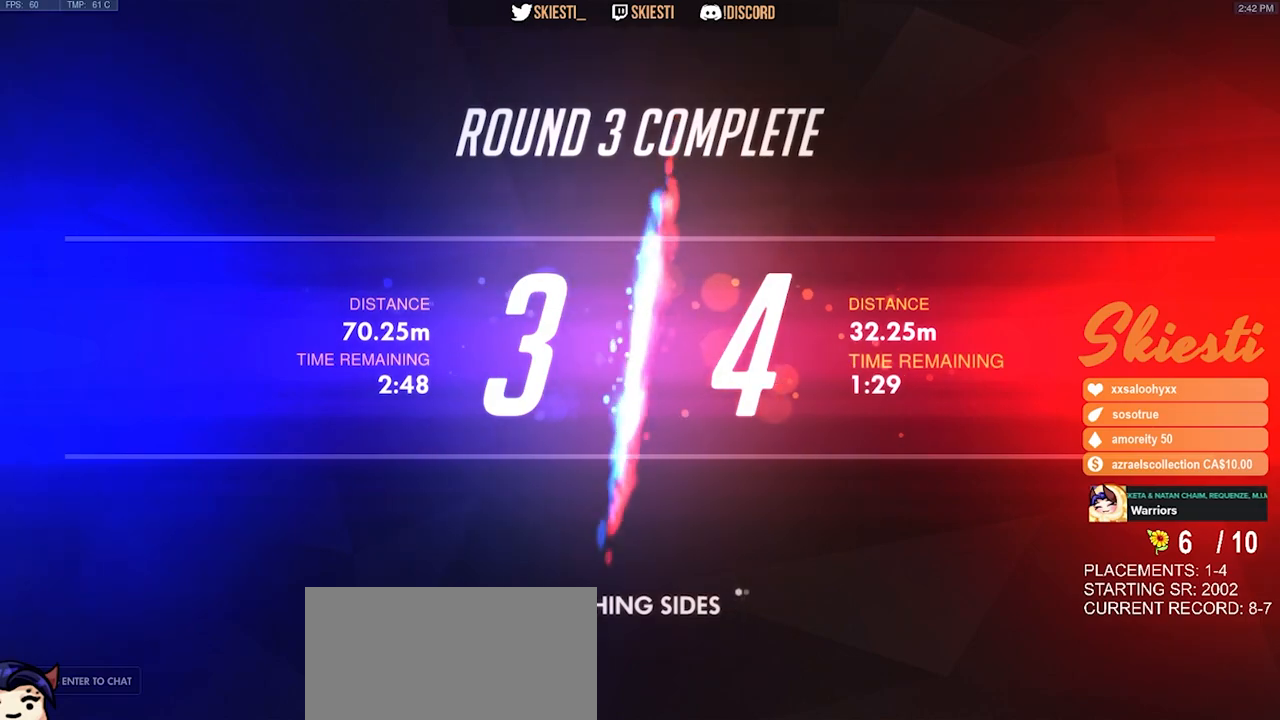
{"keys": [], "mouse": [], "events": [[66, "mouse_left", "up"]]}
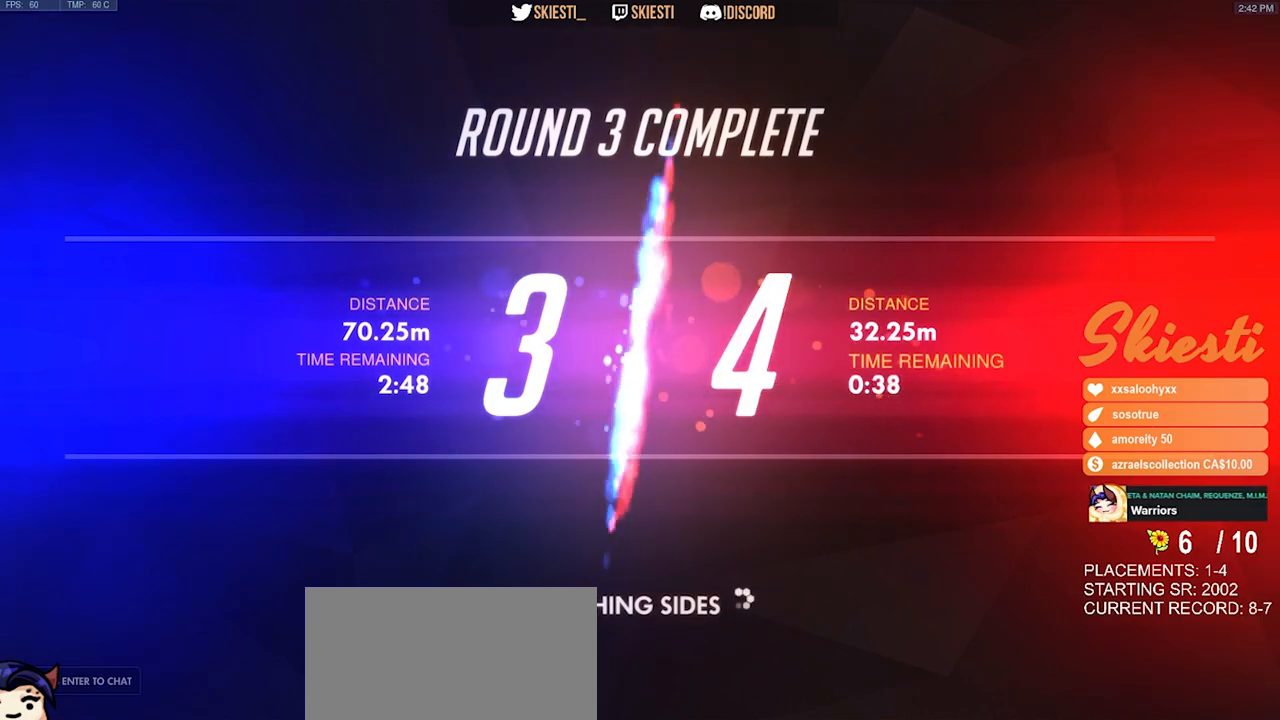
{"keys": [], "mouse": [], "events": [[66, "mouse_right", "down"], [183, "mouse_right", "up"]]}
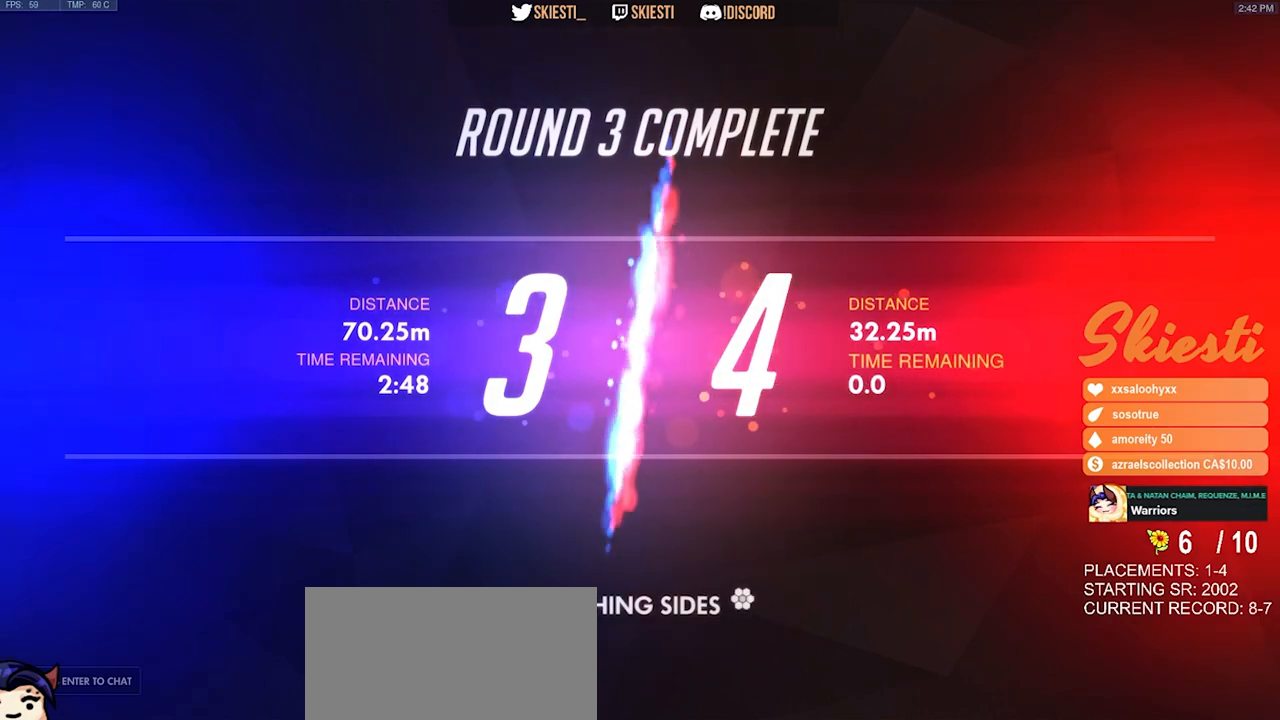
{"keys": [], "mouse": [], "events": []}
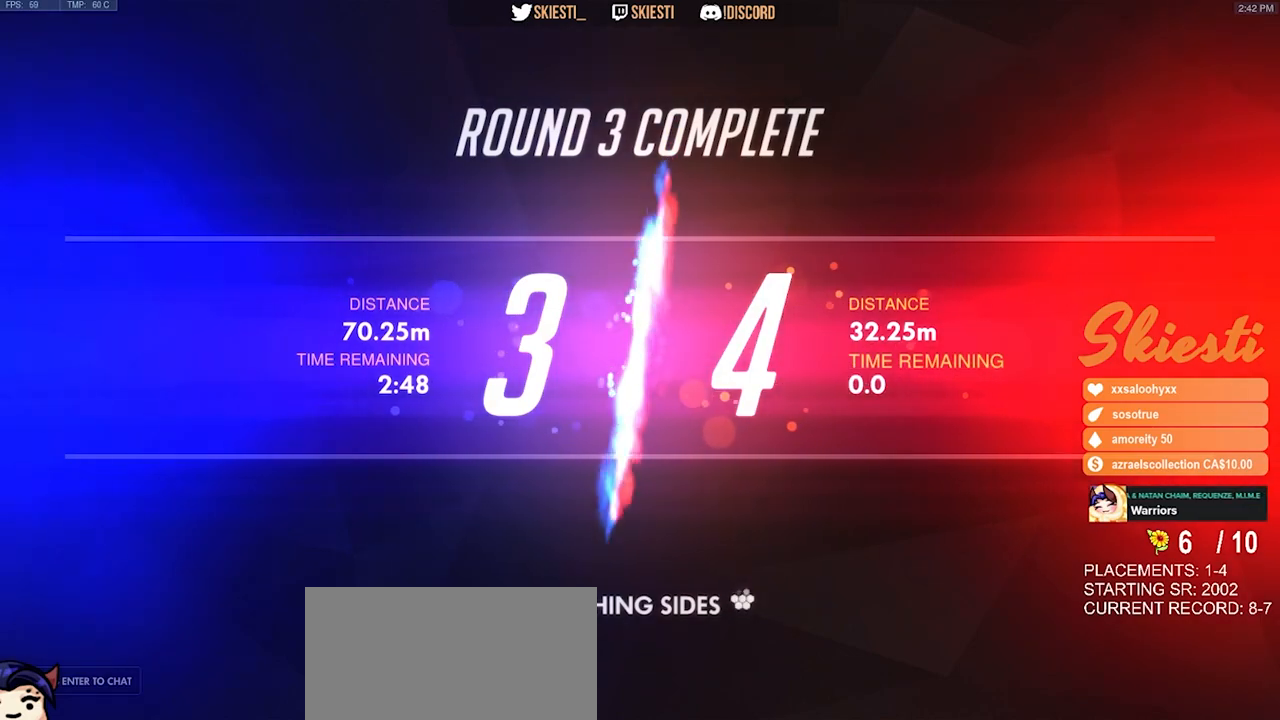
{"keys": [], "mouse": [], "events": [[166, "mouse_left", "down"], [333, "mouse_left", "up"]]}
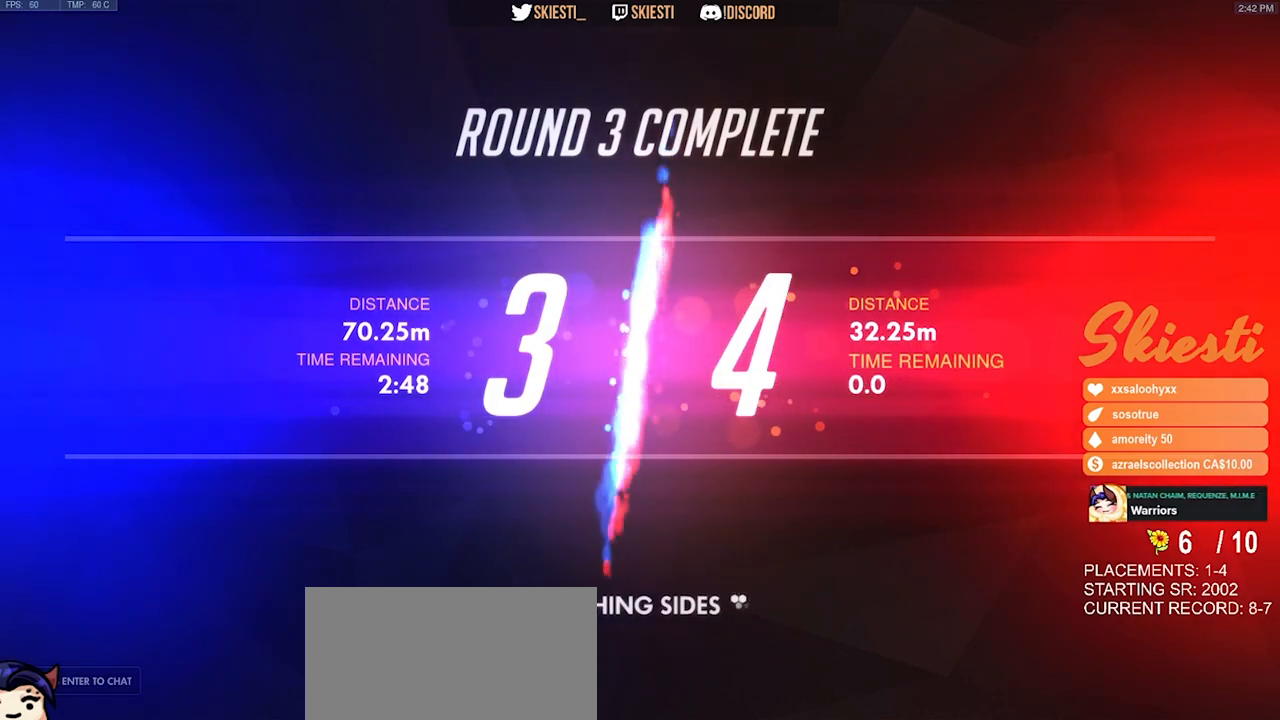
{"keys": [], "mouse": [], "events": []}
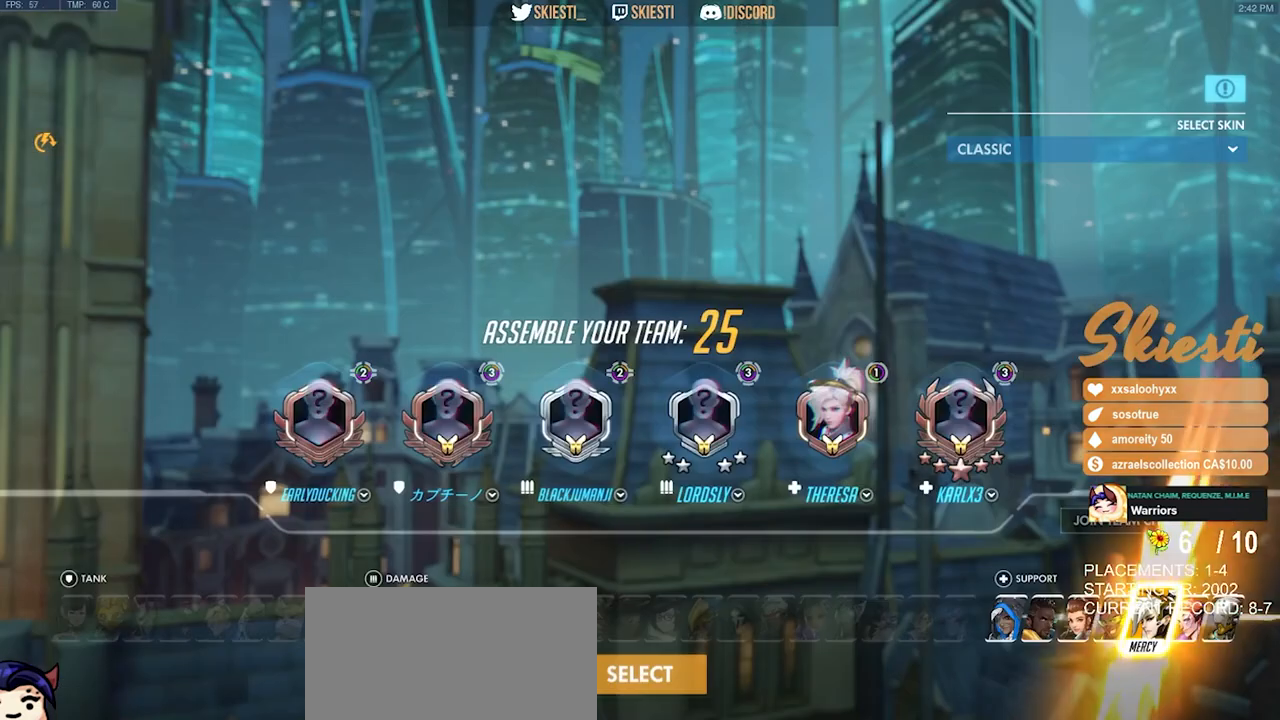
{"keys": [], "mouse": [], "events": []}
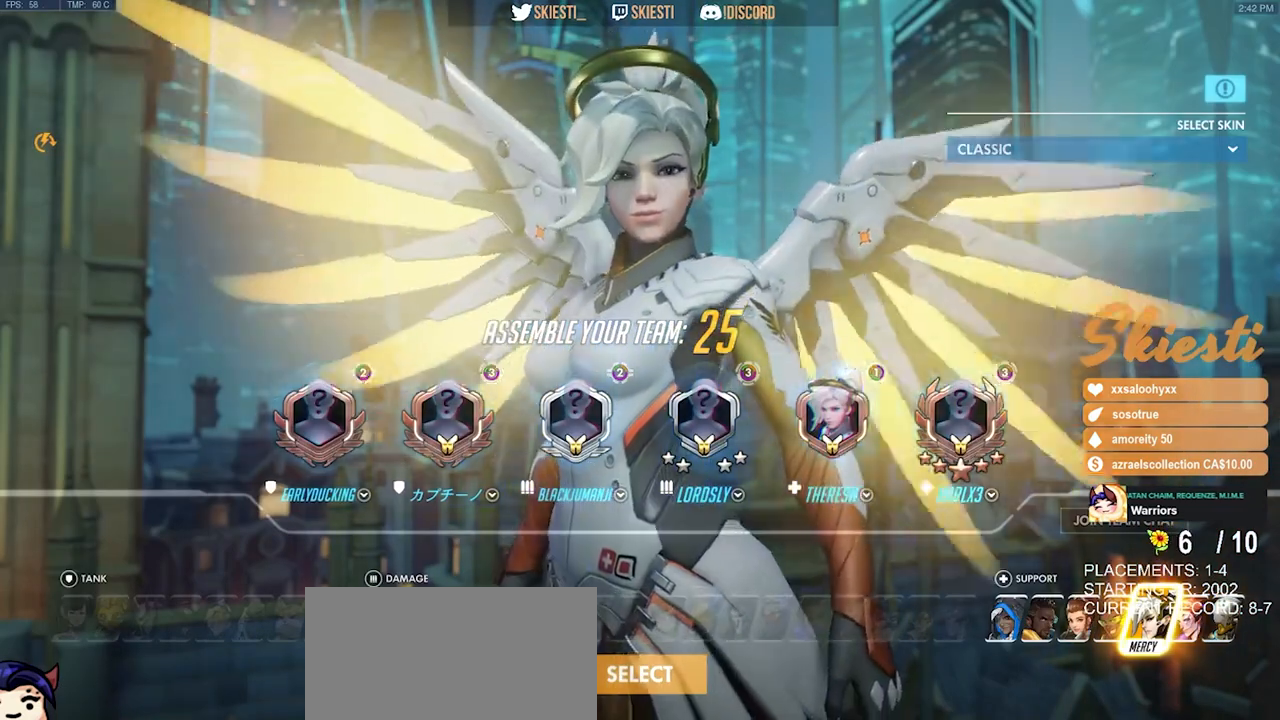
{"keys": [], "mouse": [], "events": []}
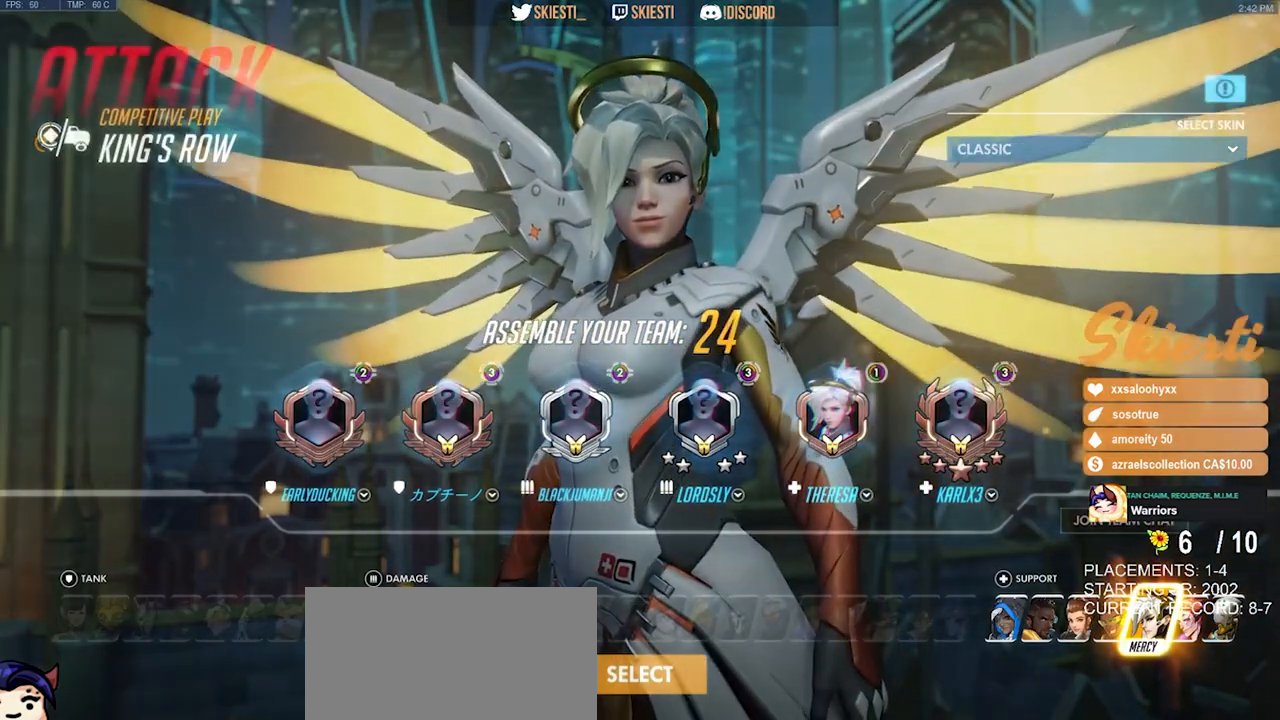
{"keys": [], "mouse": [], "events": []}
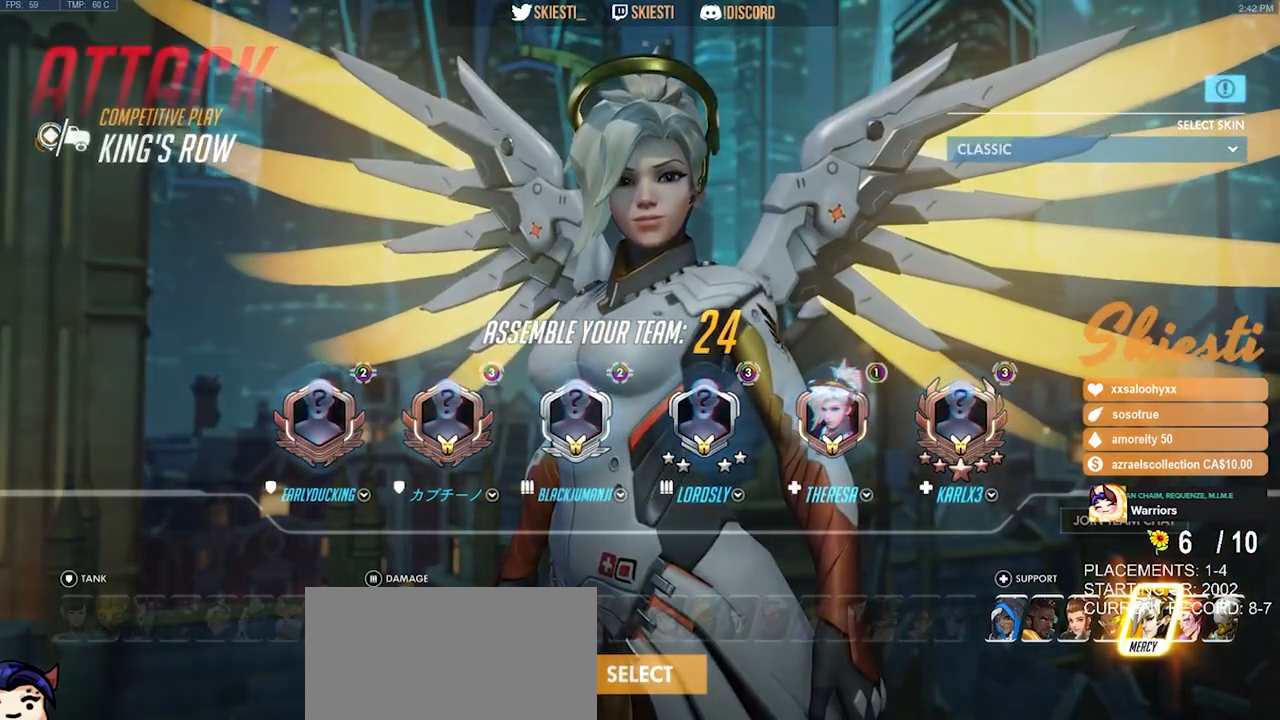
{"keys": [], "mouse": [], "events": []}
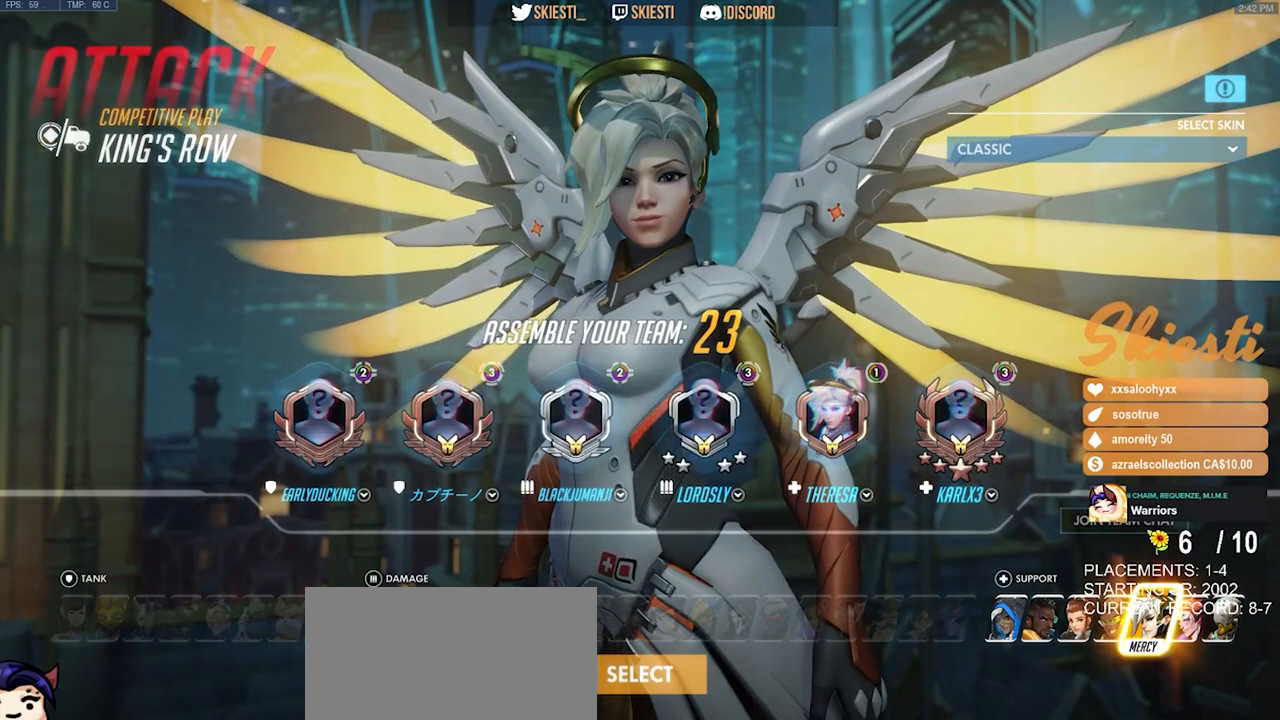
{"keys": [], "mouse": [], "events": []}
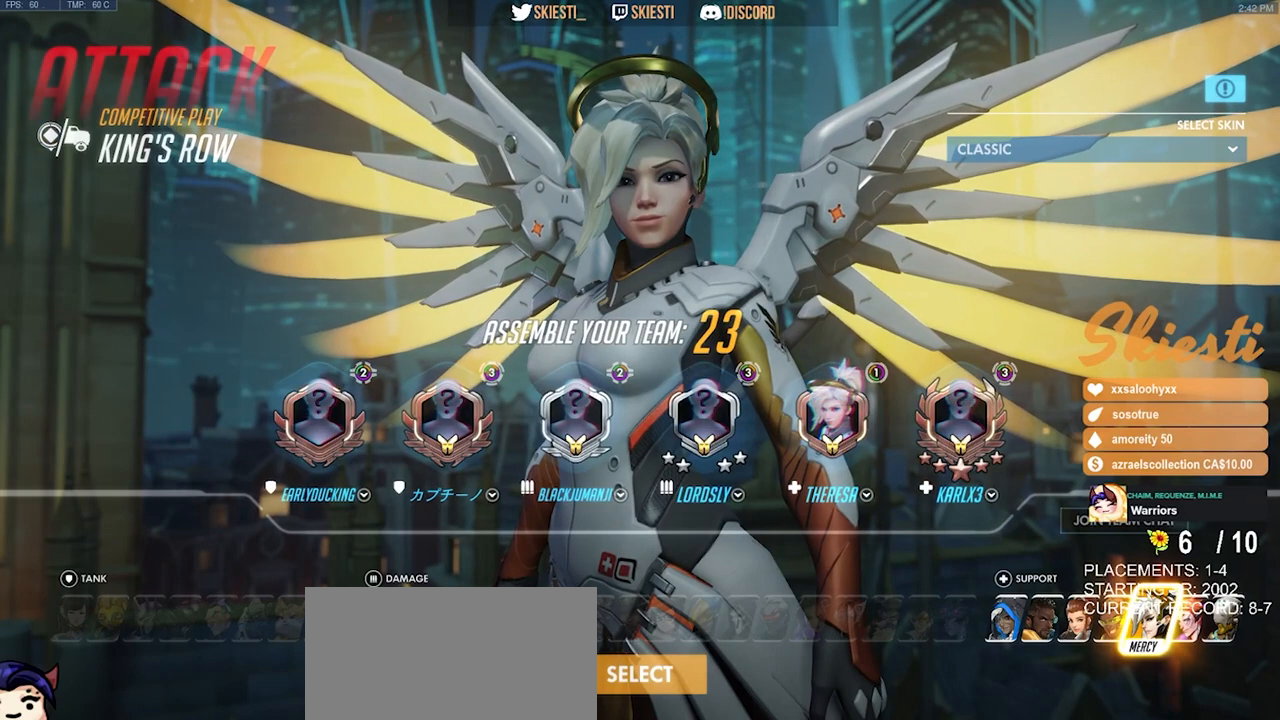
{"keys": [], "mouse": [], "events": []}
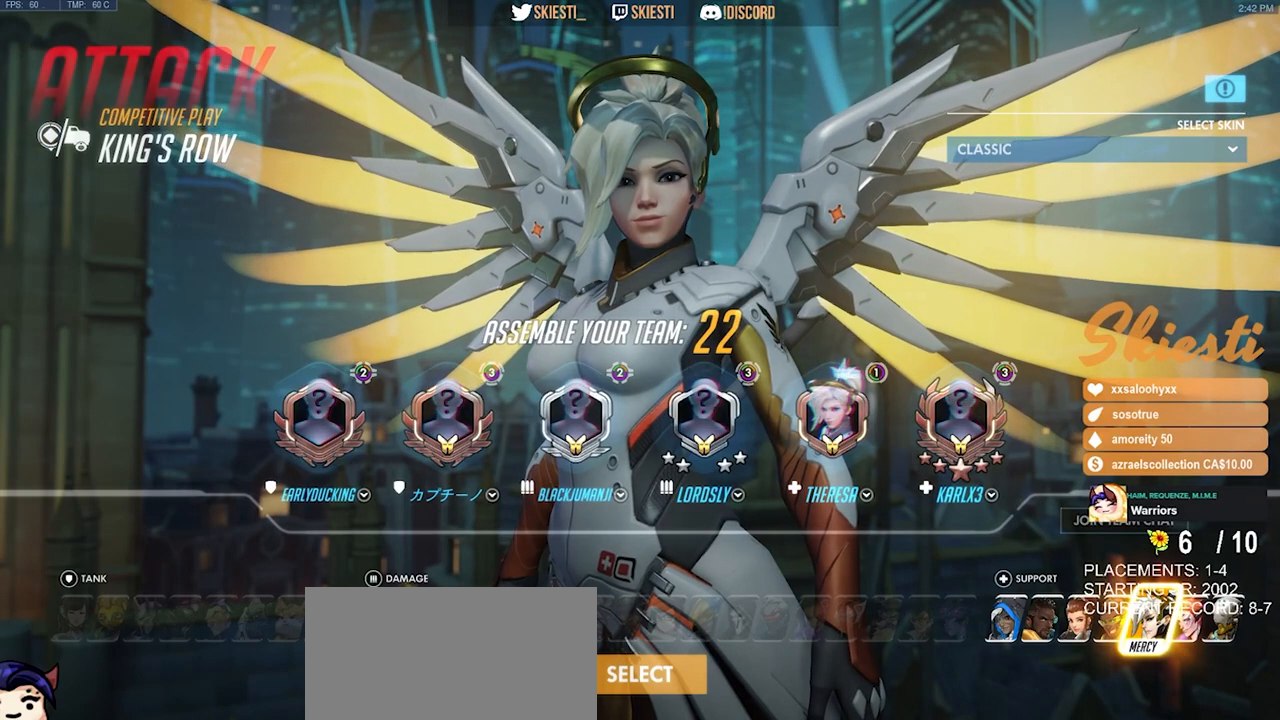
{"keys": [], "mouse": ["left"], "events": [[366, "mouse_left", "down"]]}
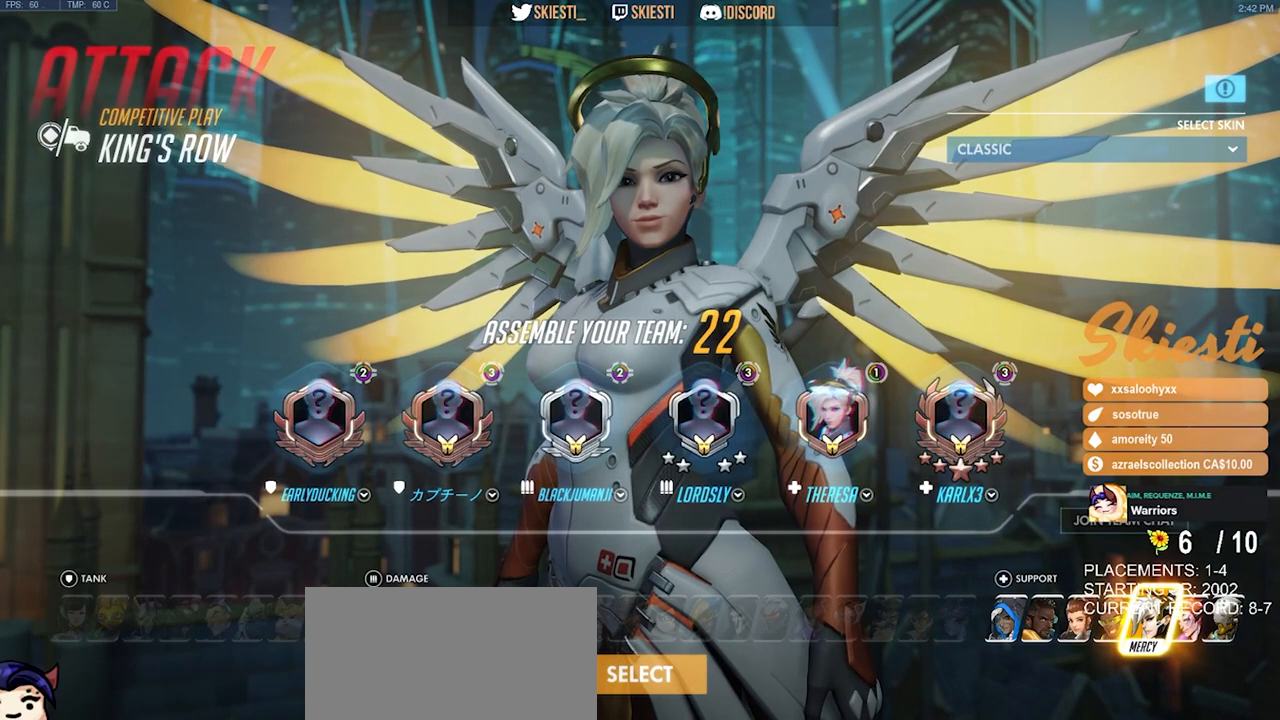
{"keys": [], "mouse": [], "events": [[33, "mouse_left", "up"]]}
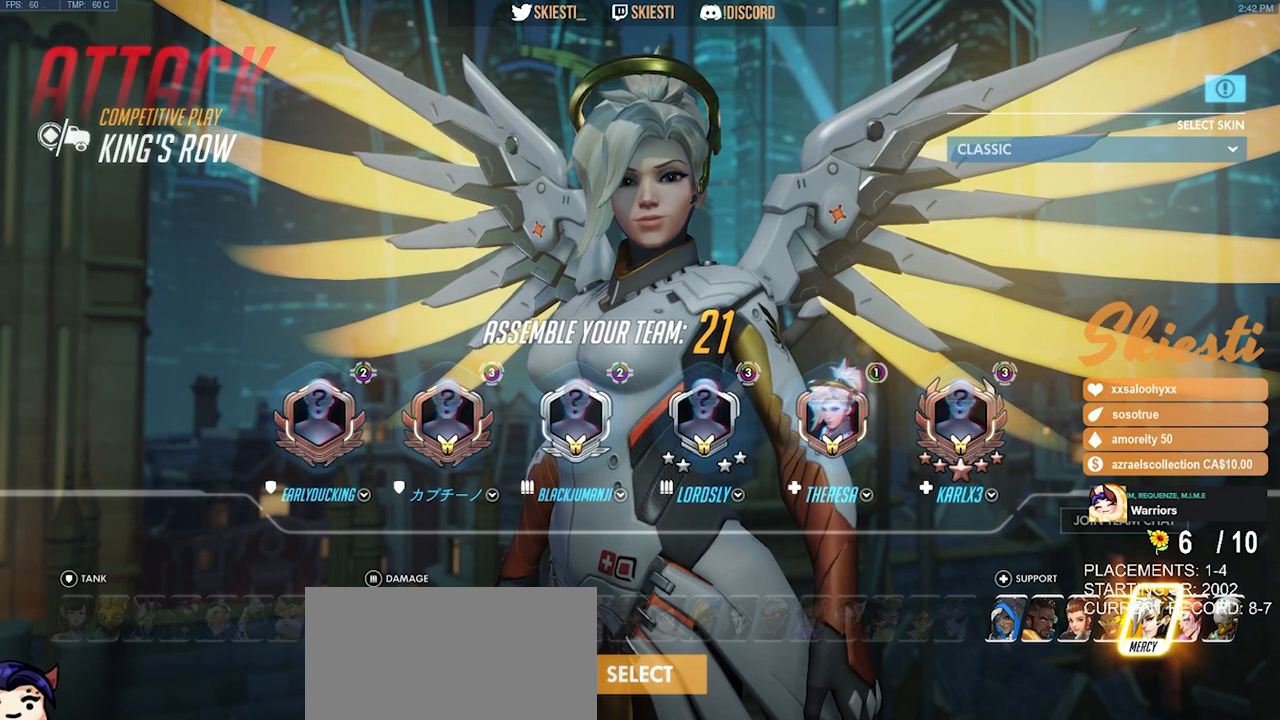
{"keys": [], "mouse": [], "events": [[333, "mouse_left", "down"], [433, "mouse_left", "up"]]}
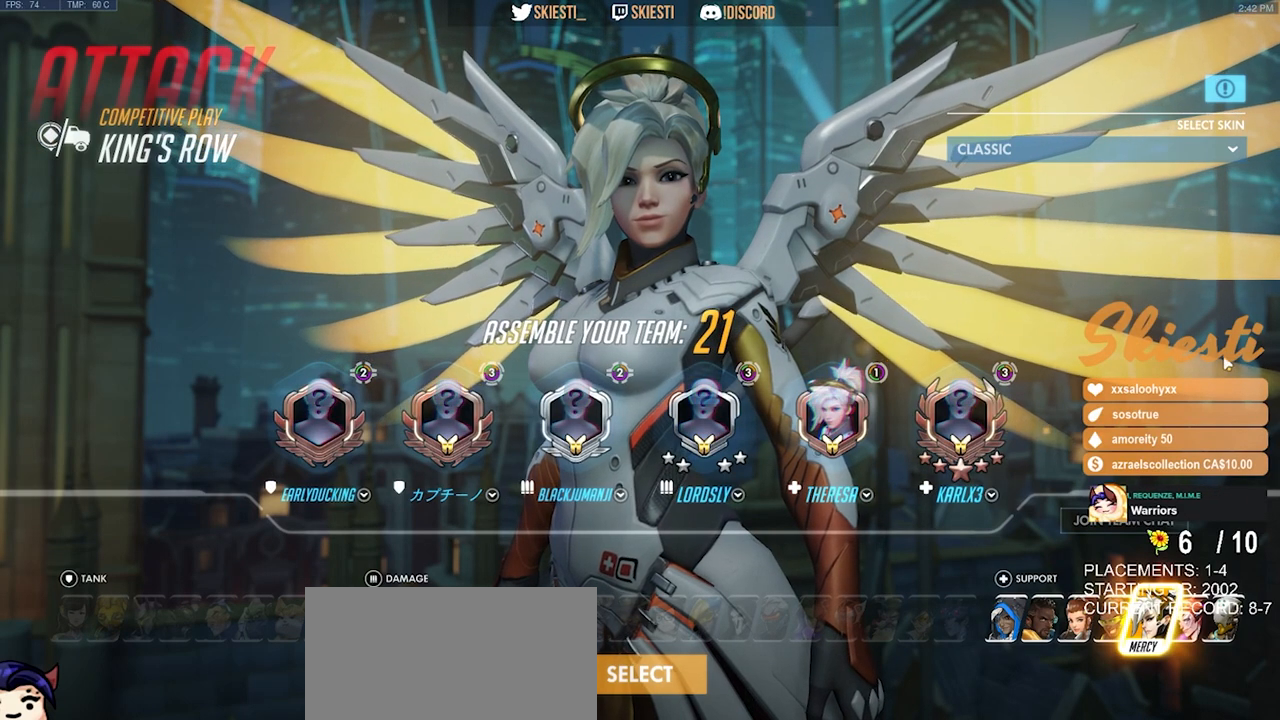
{"keys": [], "mouse": [], "events": []}
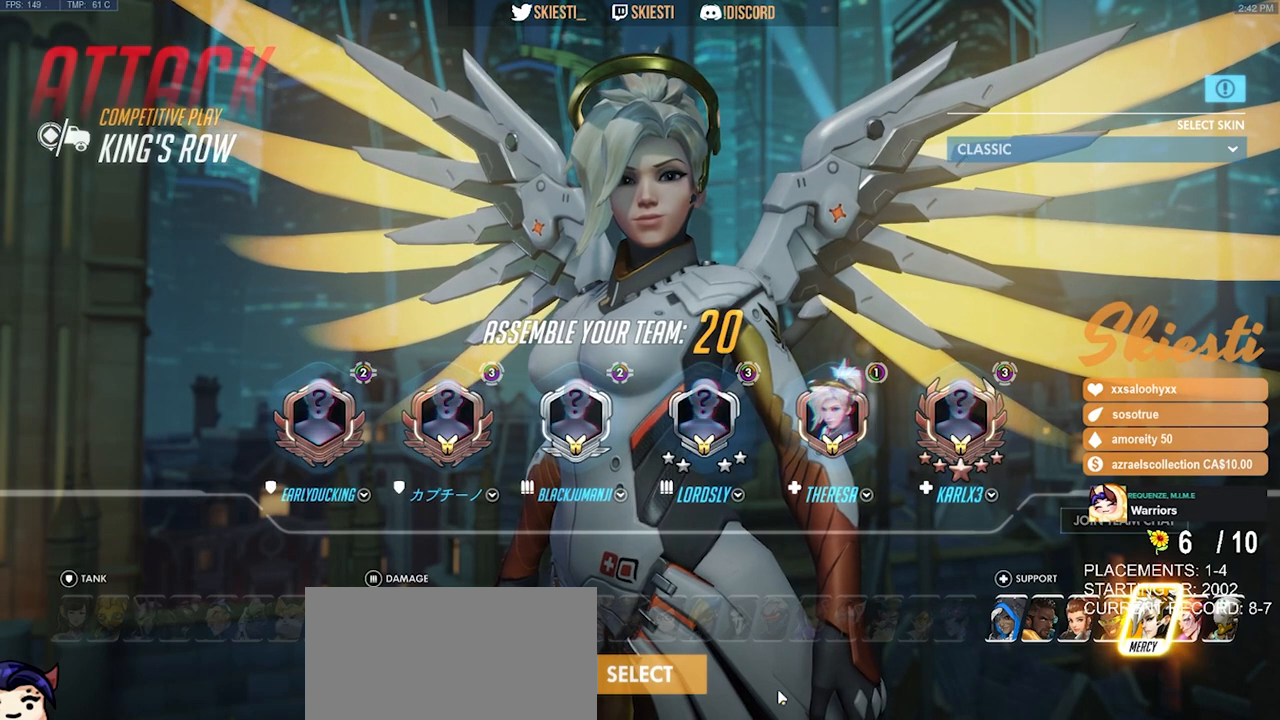
{"keys": [], "mouse": [], "events": [[250, "mouse_left", "down"], [350, "mouse_left", "up"]]}